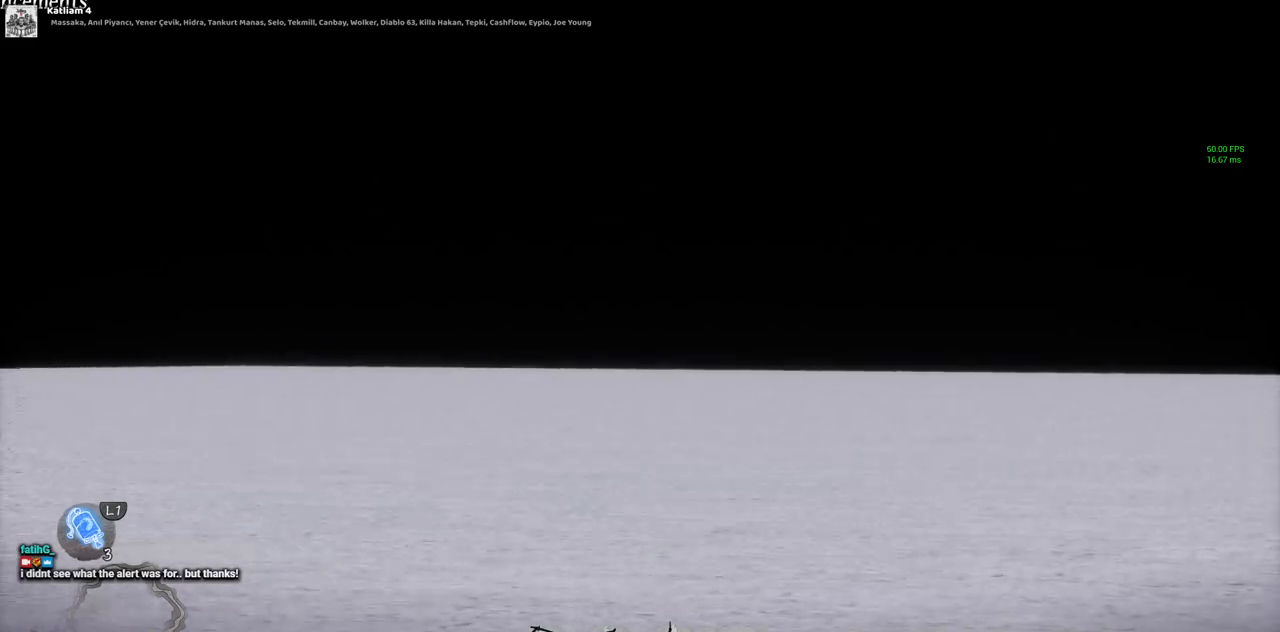
Gameplay with a controller (PlayStation layout); each line is a JSON object with the inputs held at the frame after it. "events" lists button and stick changes between this image and that frame as [ms after this image, input, new state], when the widget could be followed in between. Not read: L3 R1 R3.
{"buttons": [], "left_stick": "down", "right_stick": "left", "events": []}
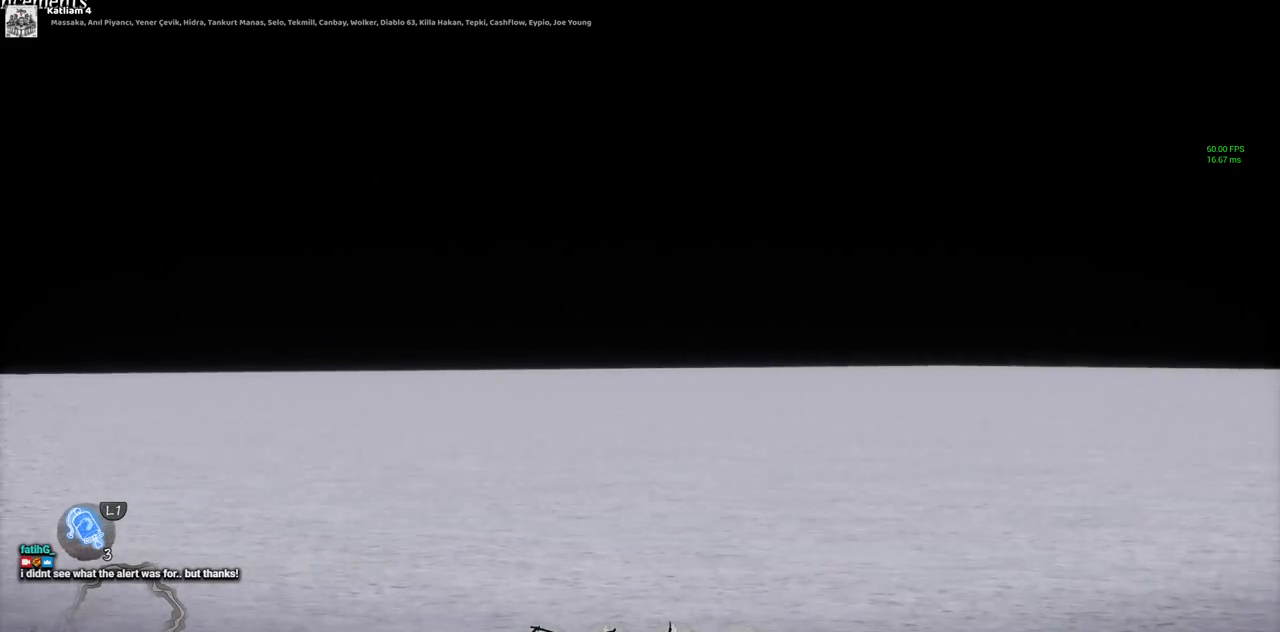
{"buttons": [], "left_stick": "down", "right_stick": "left", "events": []}
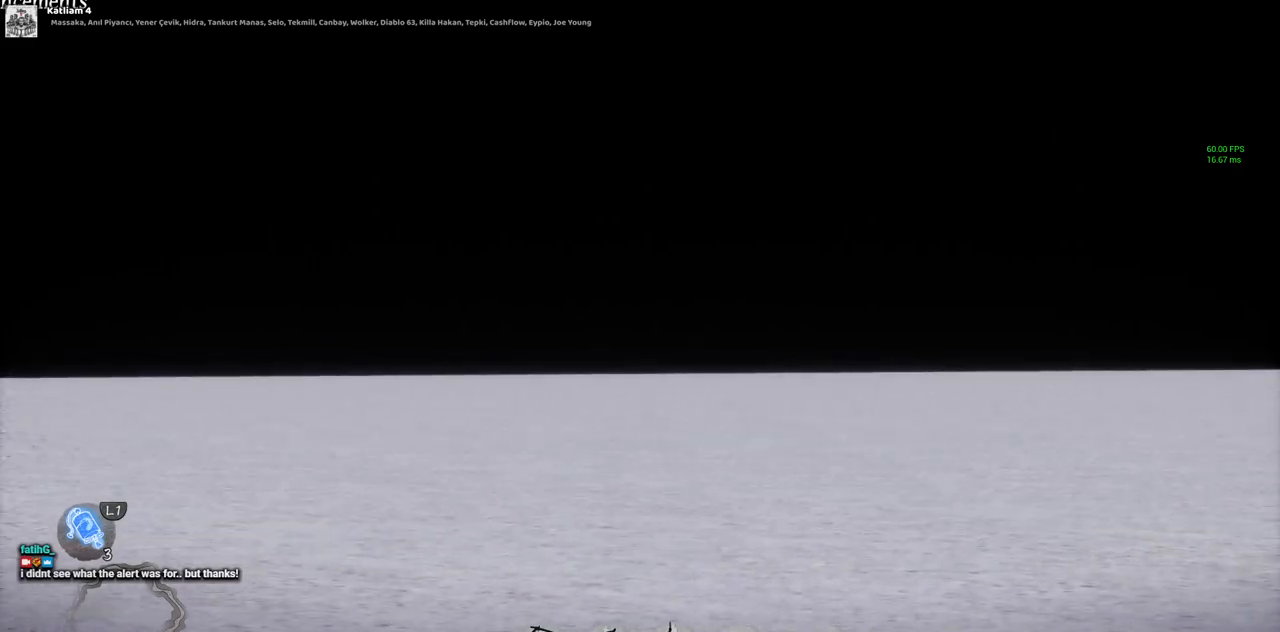
{"buttons": [], "left_stick": "down", "right_stick": "left", "events": []}
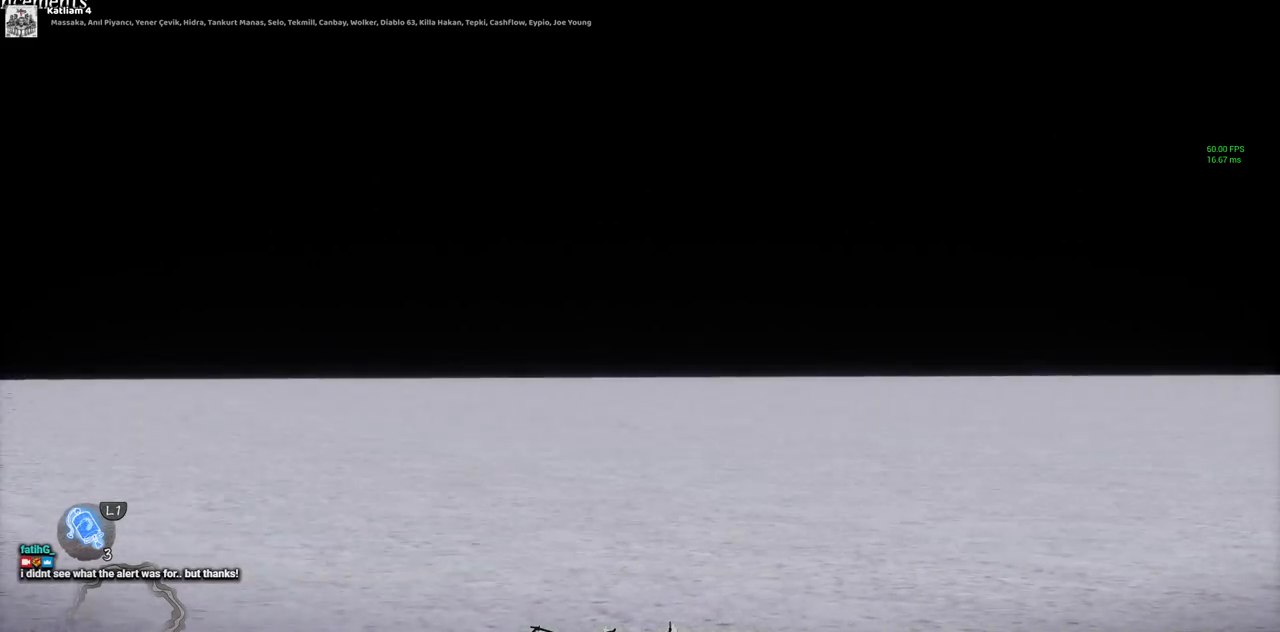
{"buttons": [], "left_stick": "down", "right_stick": "left", "events": []}
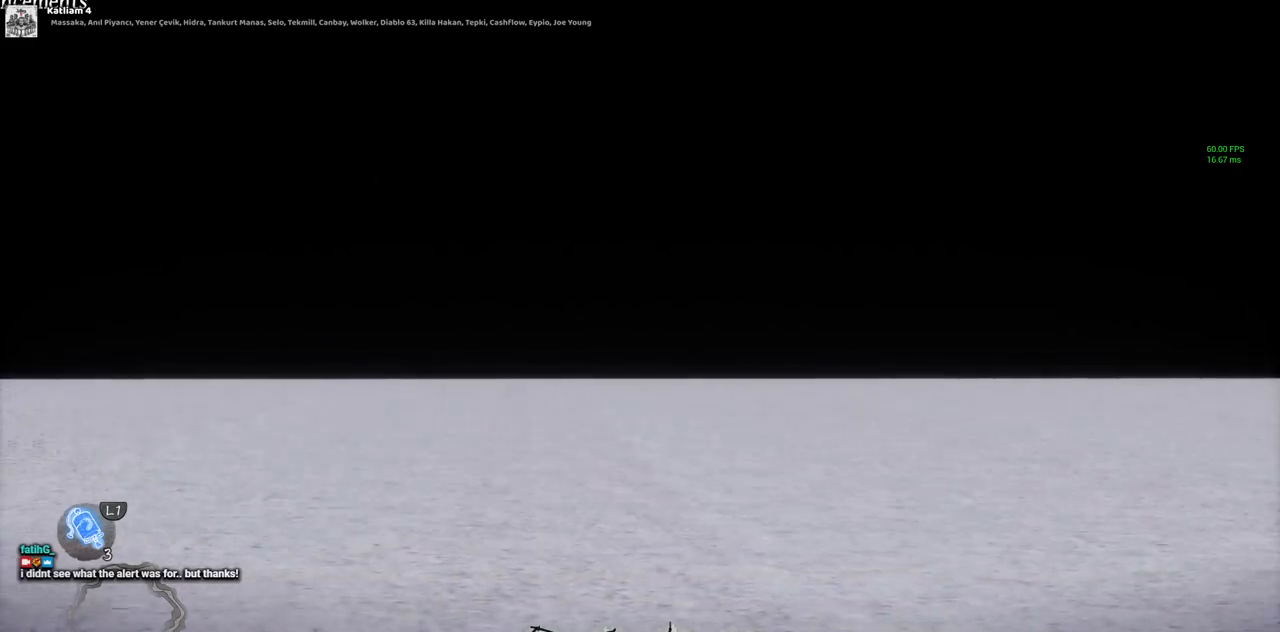
{"buttons": [], "left_stick": "down", "right_stick": "left", "events": []}
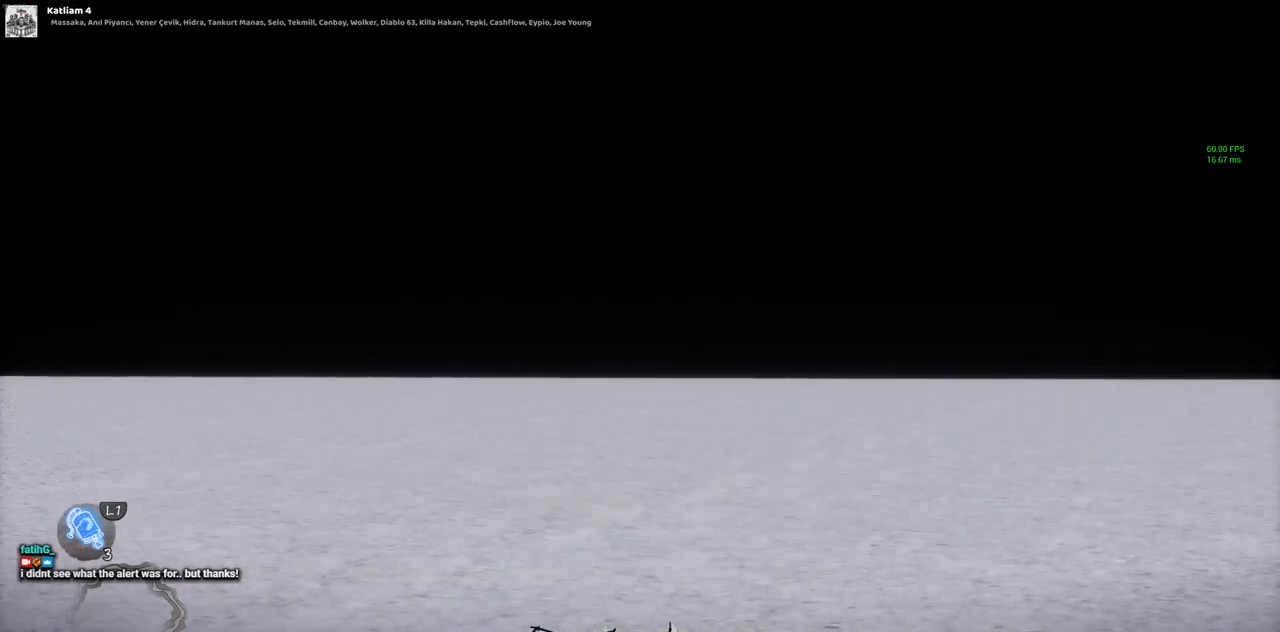
{"buttons": [], "left_stick": "down", "right_stick": "left", "events": []}
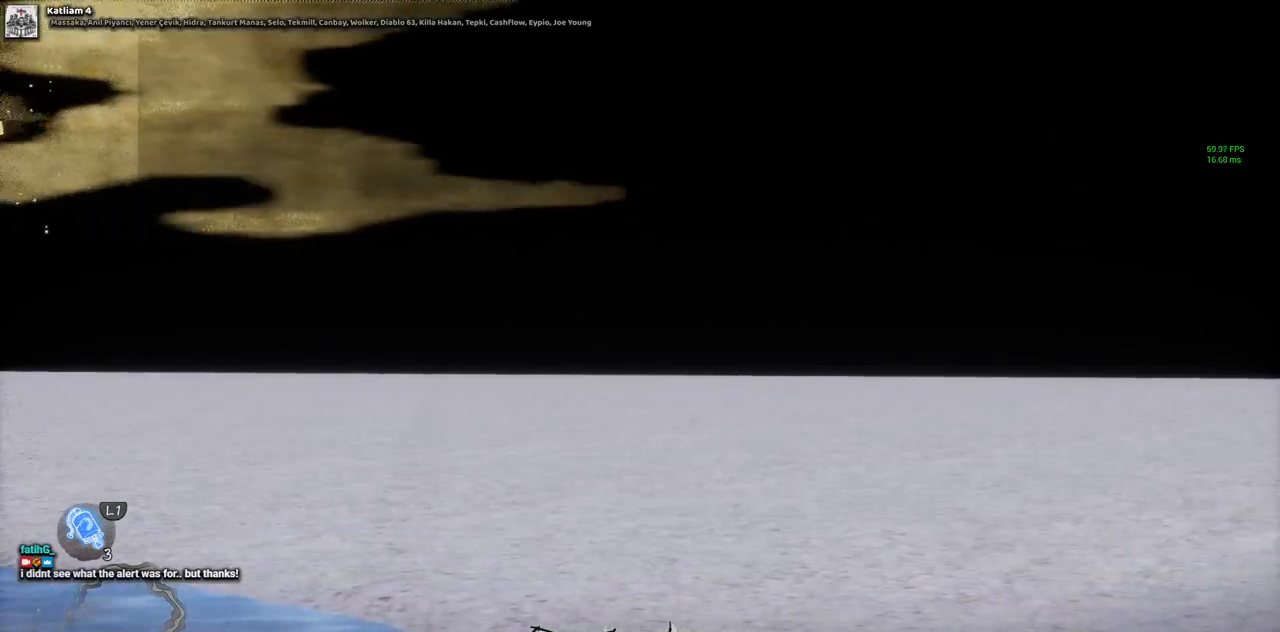
{"buttons": [], "left_stick": "down", "right_stick": "left", "events": []}
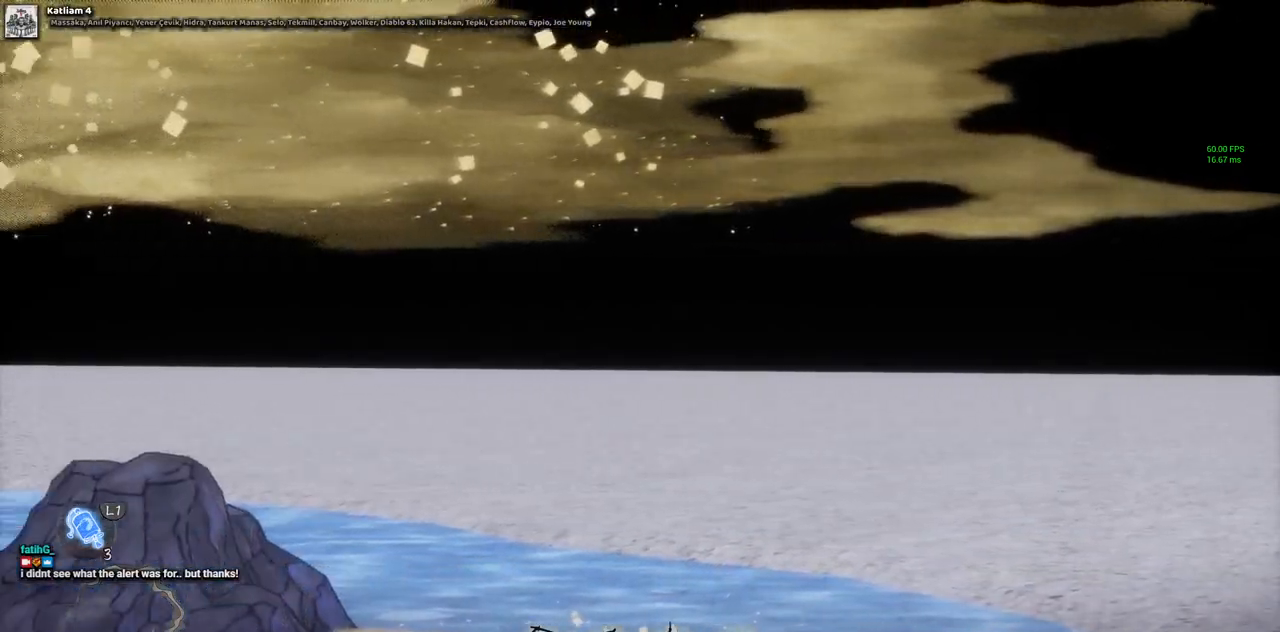
{"buttons": [], "left_stick": "down", "right_stick": "left", "events": []}
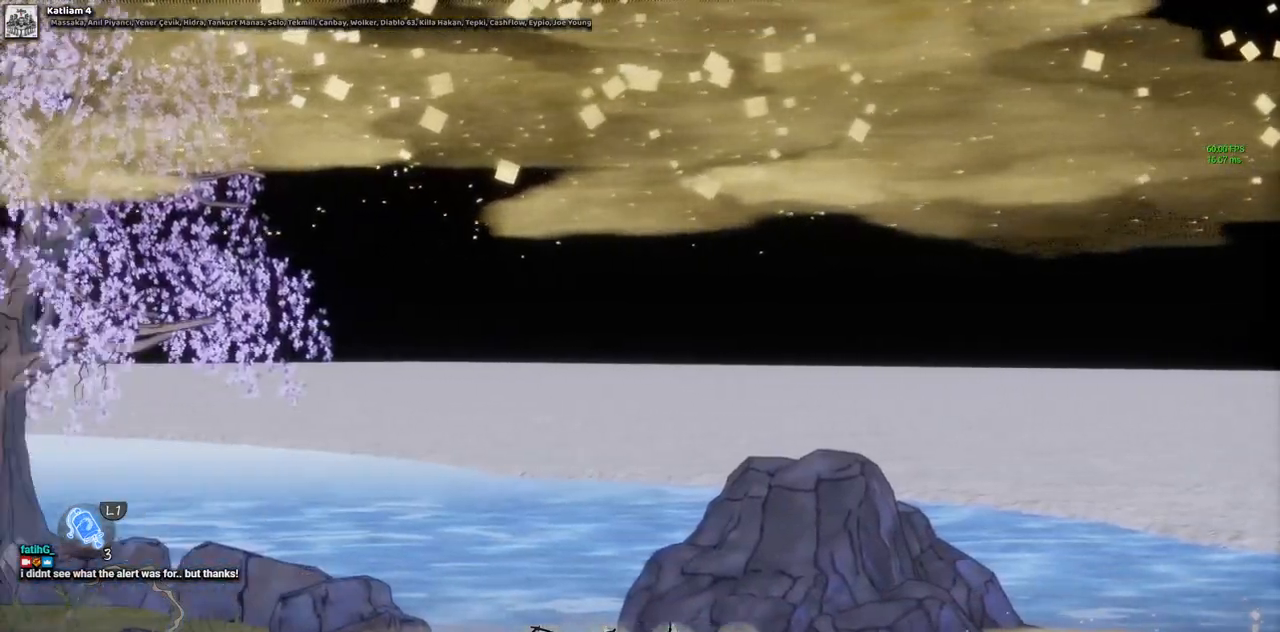
{"buttons": [], "left_stick": "down", "right_stick": "left", "events": []}
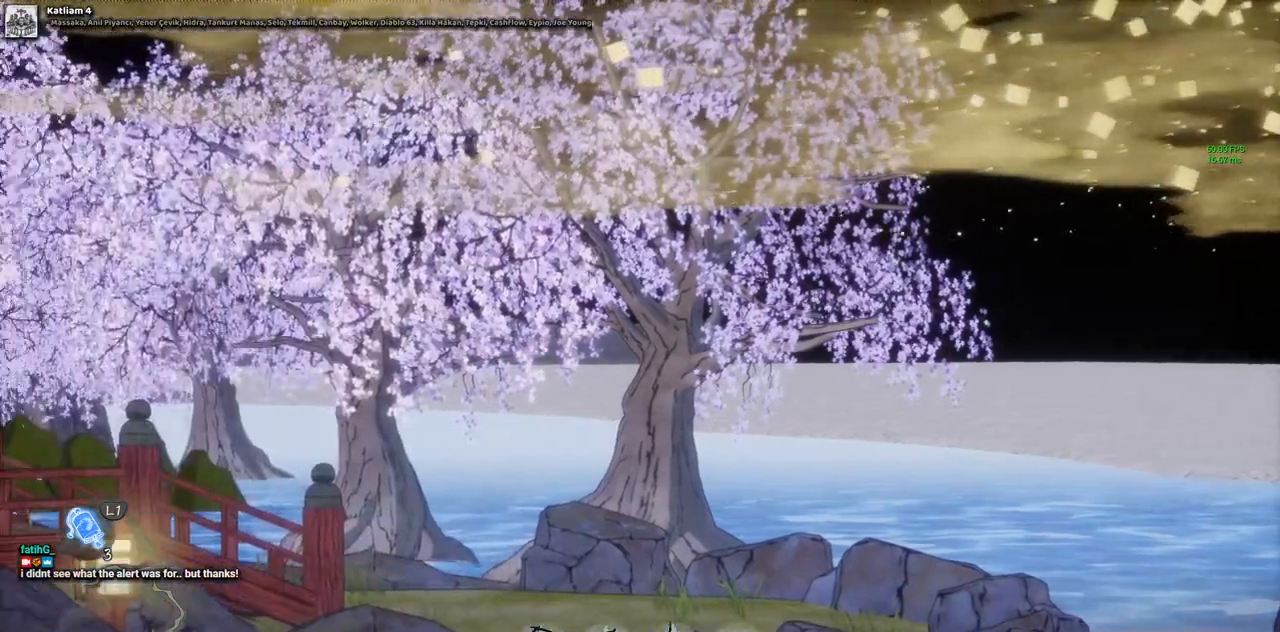
{"buttons": [], "left_stick": "down", "right_stick": "left", "events": []}
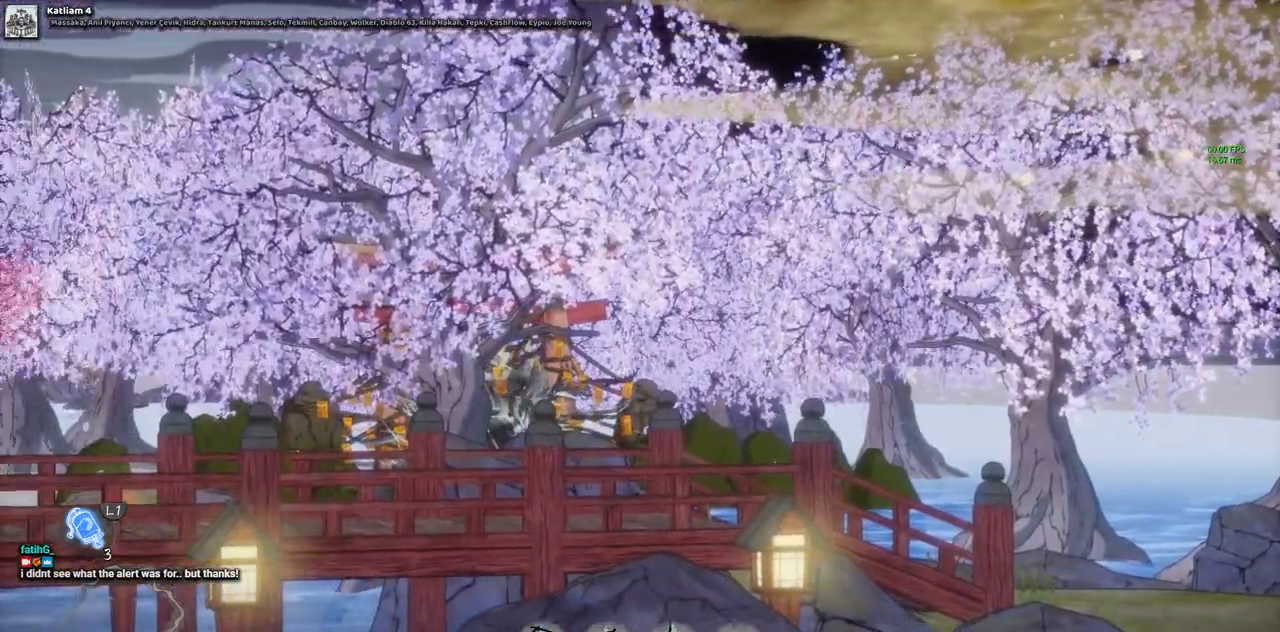
{"buttons": [], "left_stick": "down", "right_stick": "left", "events": []}
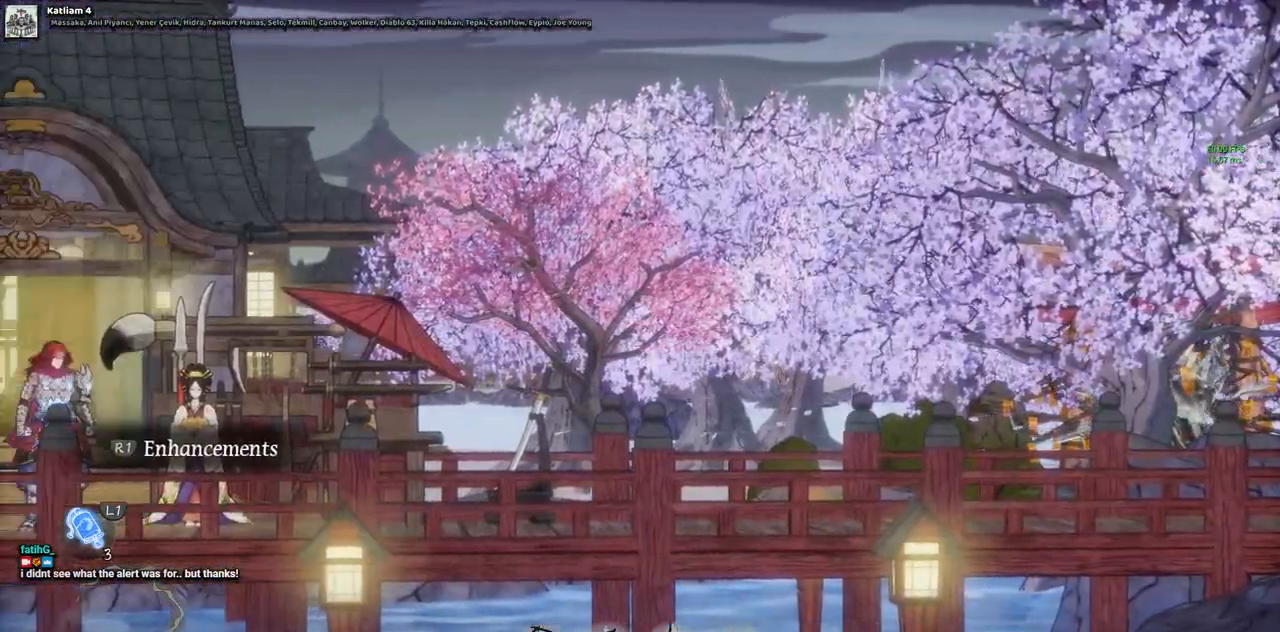
{"buttons": [], "left_stick": "down", "right_stick": "center", "events": [[433, "right_stick", "center"]]}
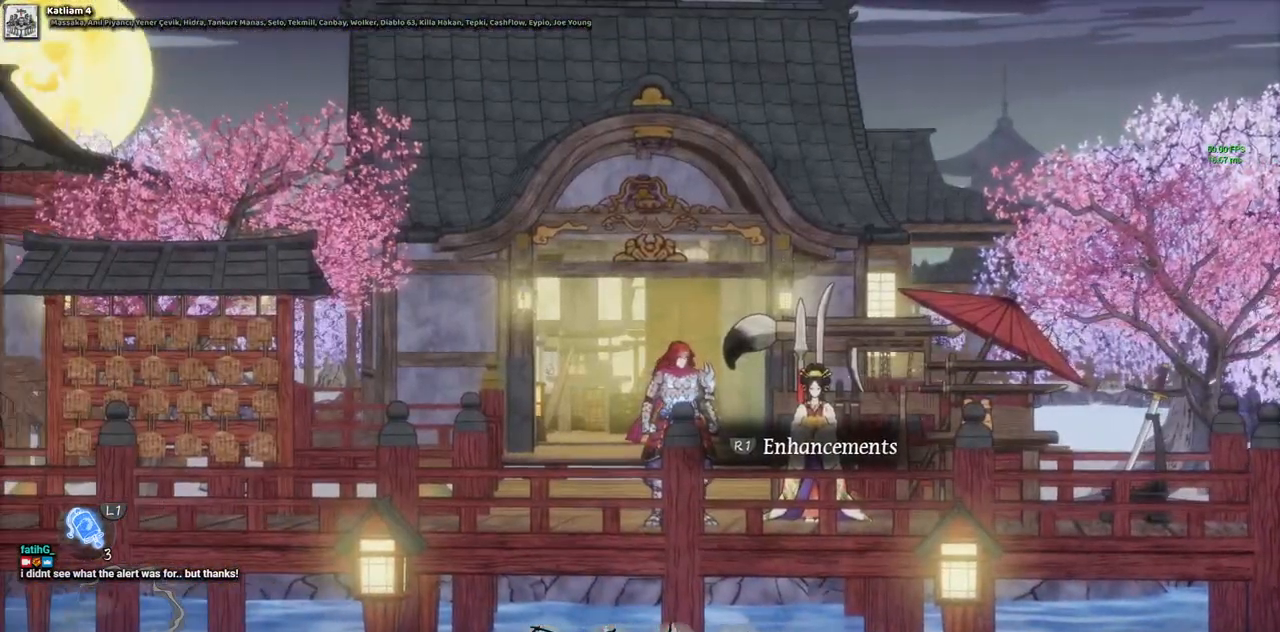
{"buttons": [], "left_stick": "up-right", "right_stick": "center", "events": [[33, "left_stick", "center"], [467, "left_stick", "up-right"]]}
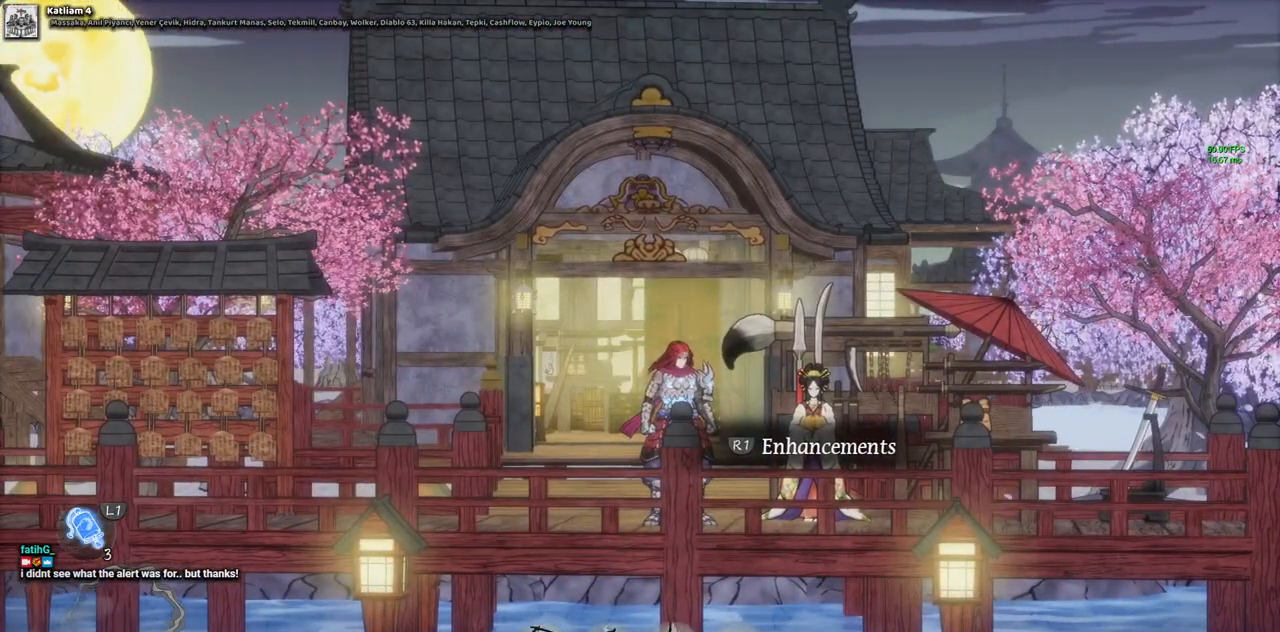
{"buttons": [], "left_stick": "up-right", "right_stick": "center", "events": [[67, "right_stick", "left"], [483, "right_stick", "center"]]}
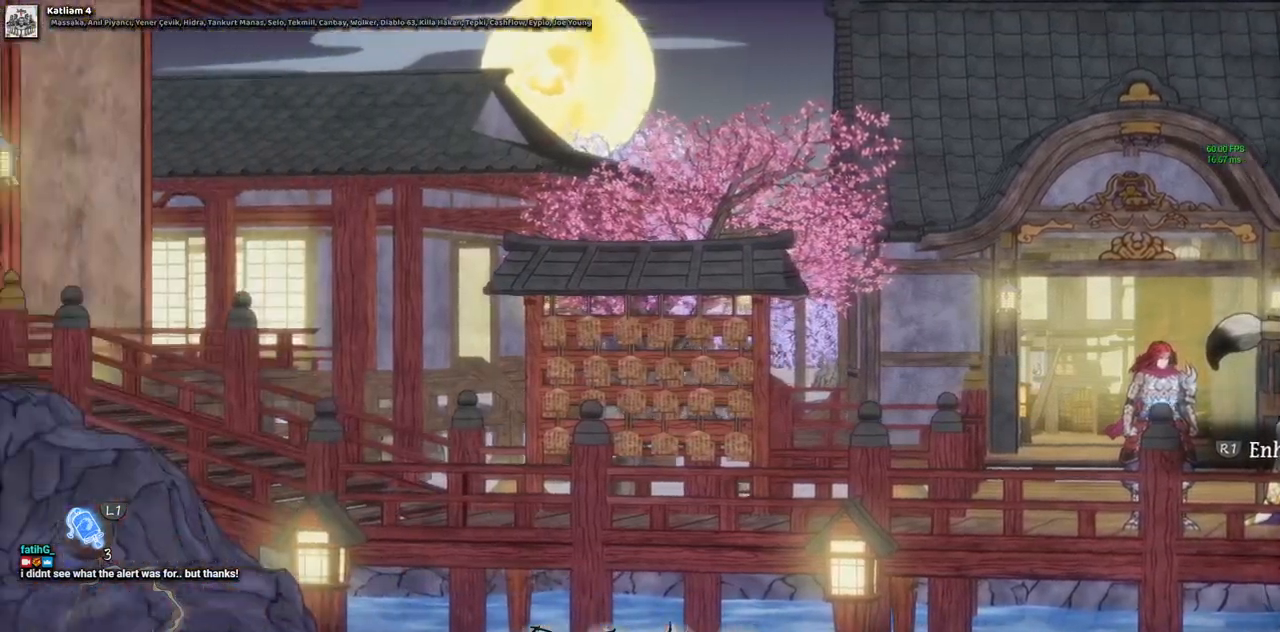
{"buttons": ["R2"], "left_stick": "up-right", "right_stick": "center", "events": [[233, "R2", "down"]]}
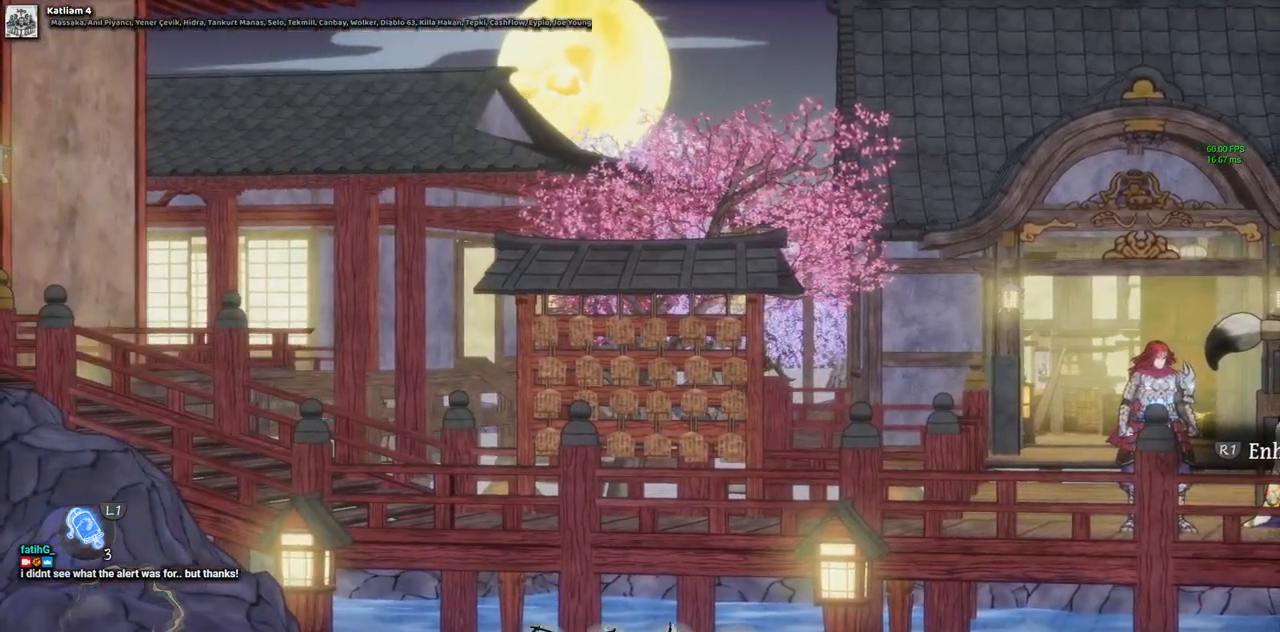
{"buttons": ["TRIANGLE"], "left_stick": "up-right", "right_stick": "center", "events": [[100, "R2", "up"], [417, "TRIANGLE", "down"]]}
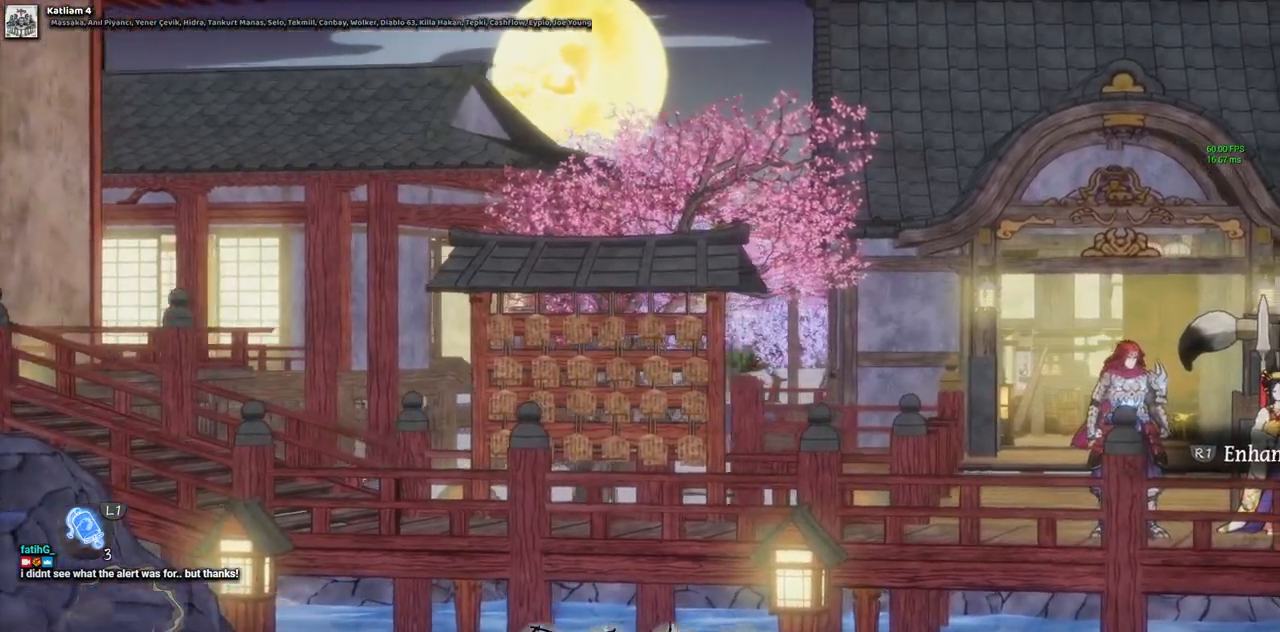
{"buttons": ["TRIANGLE"], "left_stick": "up-right", "right_stick": "center", "events": [[317, "right_stick", "down-left"], [500, "right_stick", "center"]]}
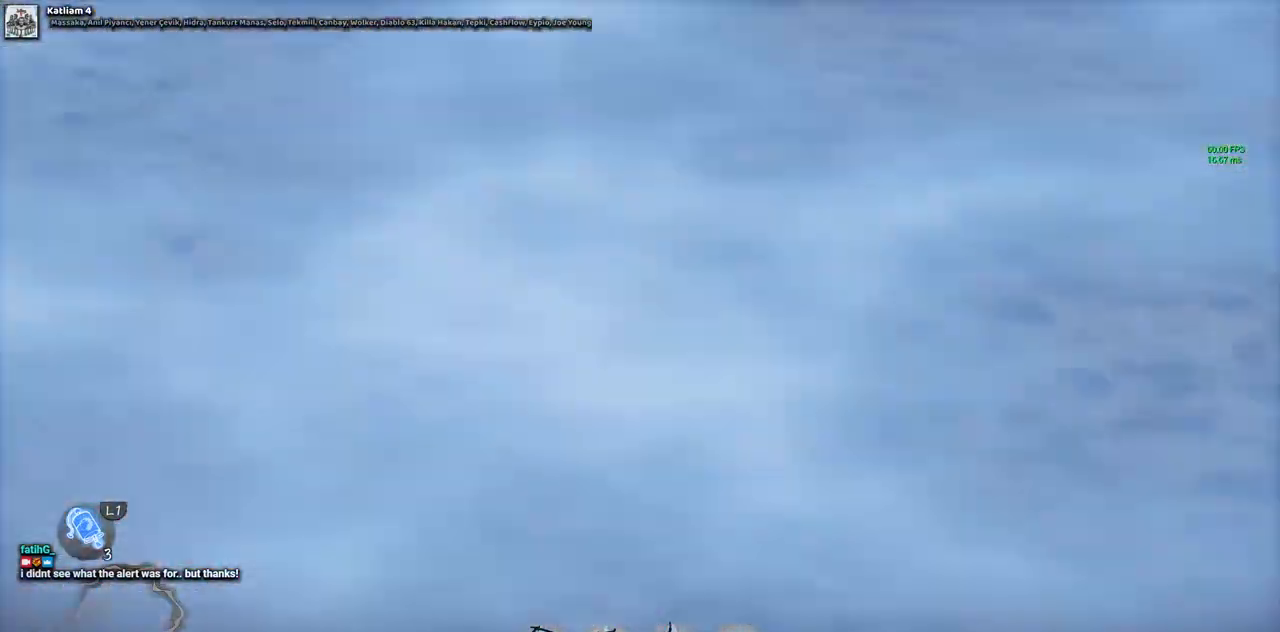
{"buttons": ["TRIANGLE"], "left_stick": "down", "right_stick": "up", "events": [[267, "left_stick", "up"], [400, "left_stick", "center"], [433, "right_stick", "up"], [467, "left_stick", "down"]]}
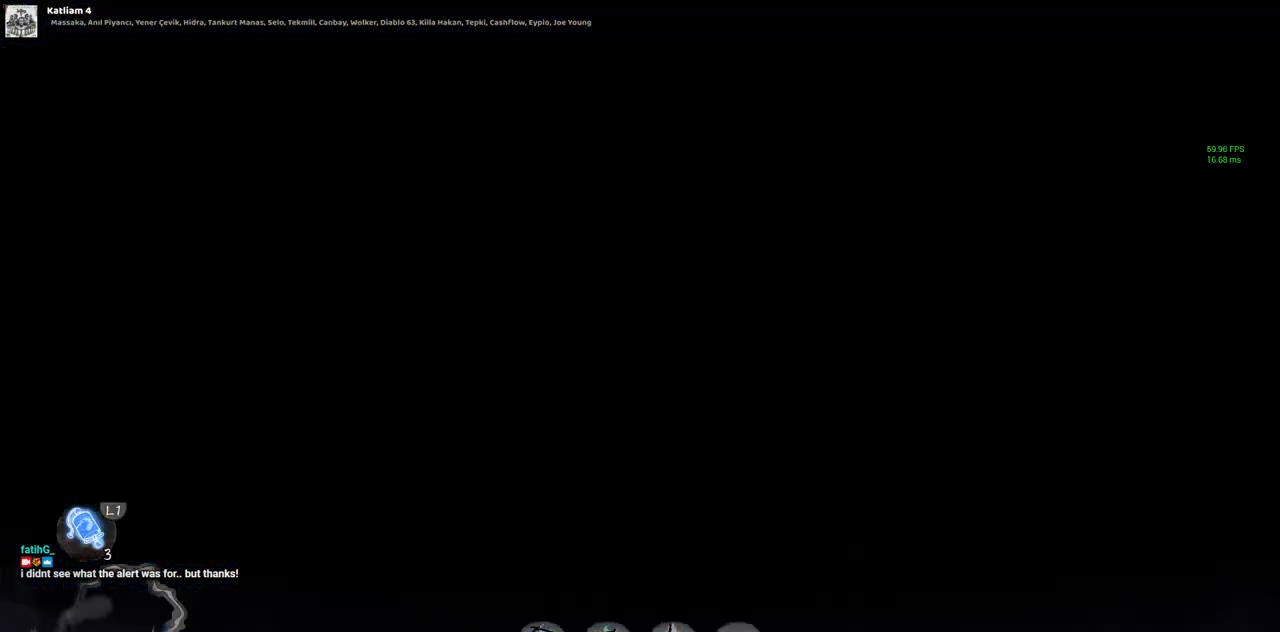
{"buttons": [], "left_stick": "center", "right_stick": "center", "events": [[117, "left_stick", "center"], [167, "right_stick", "center"], [500, "TRIANGLE", "up"]]}
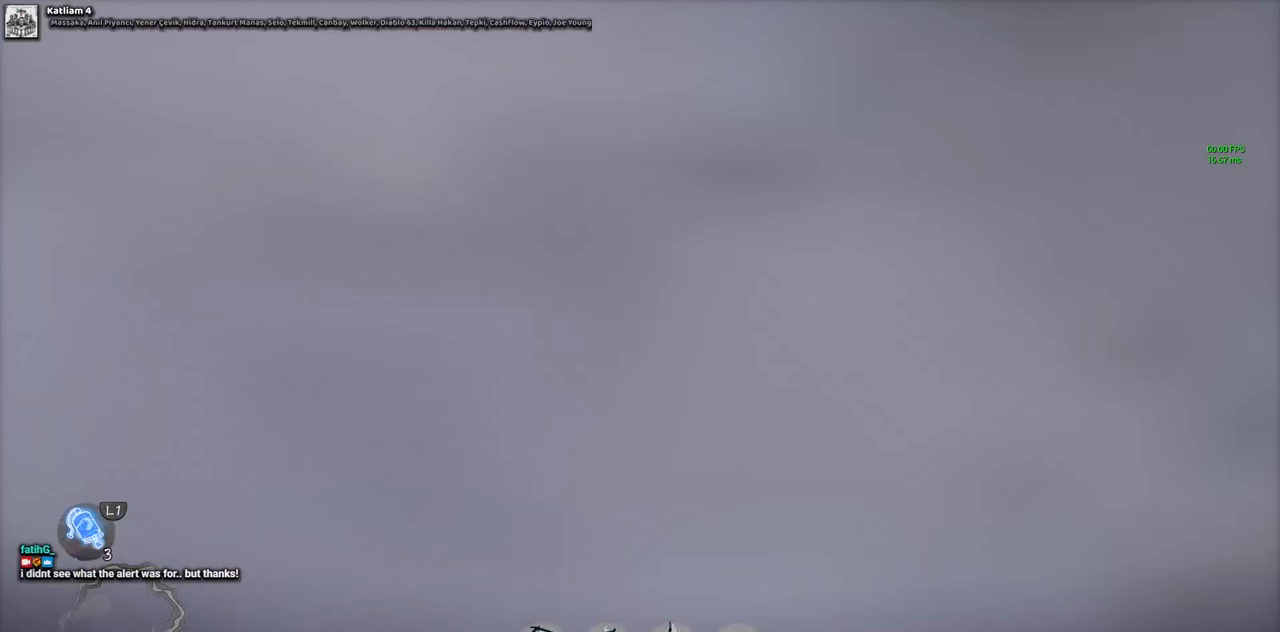
{"buttons": [], "left_stick": "down-left", "right_stick": "left", "events": [[400, "left_stick", "down-left"], [483, "right_stick", "left"]]}
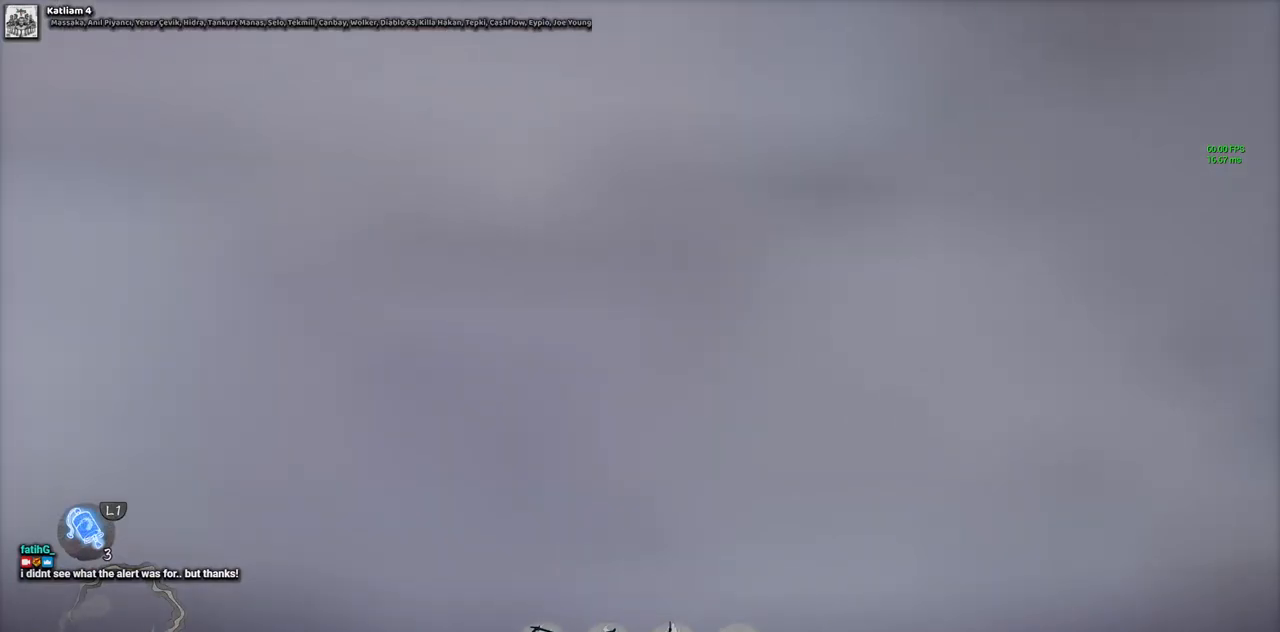
{"buttons": [], "left_stick": "down-left", "right_stick": "up-left", "events": [[367, "right_stick", "up-left"]]}
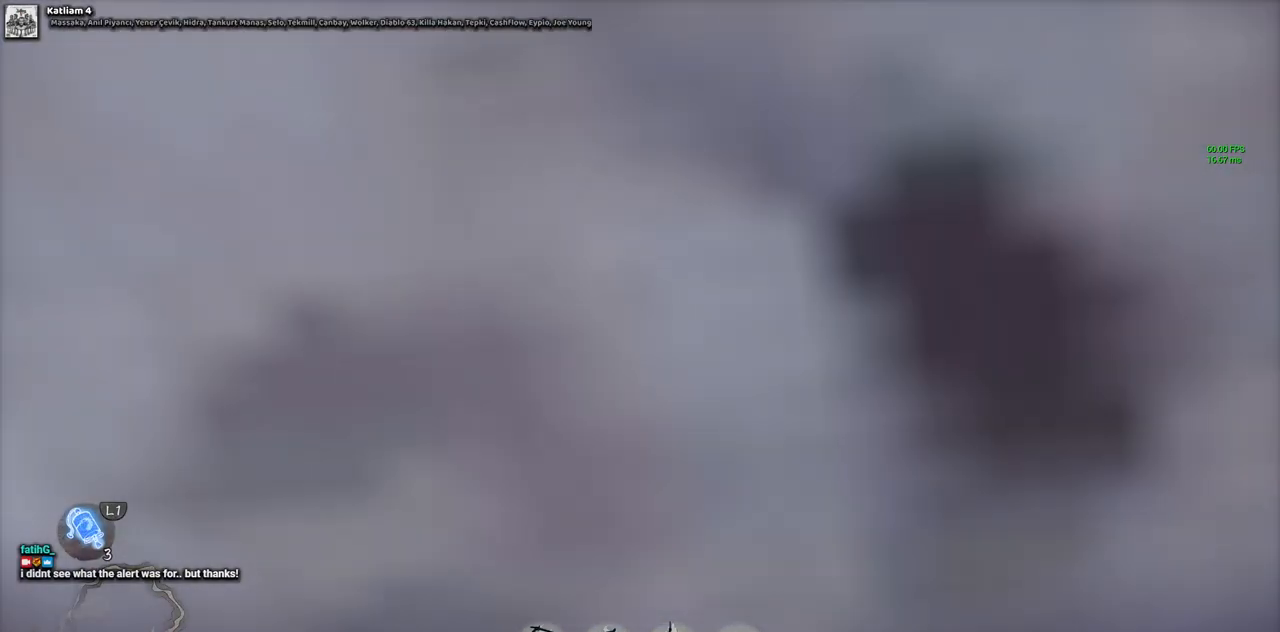
{"buttons": [], "left_stick": "down-left", "right_stick": "up-left", "events": []}
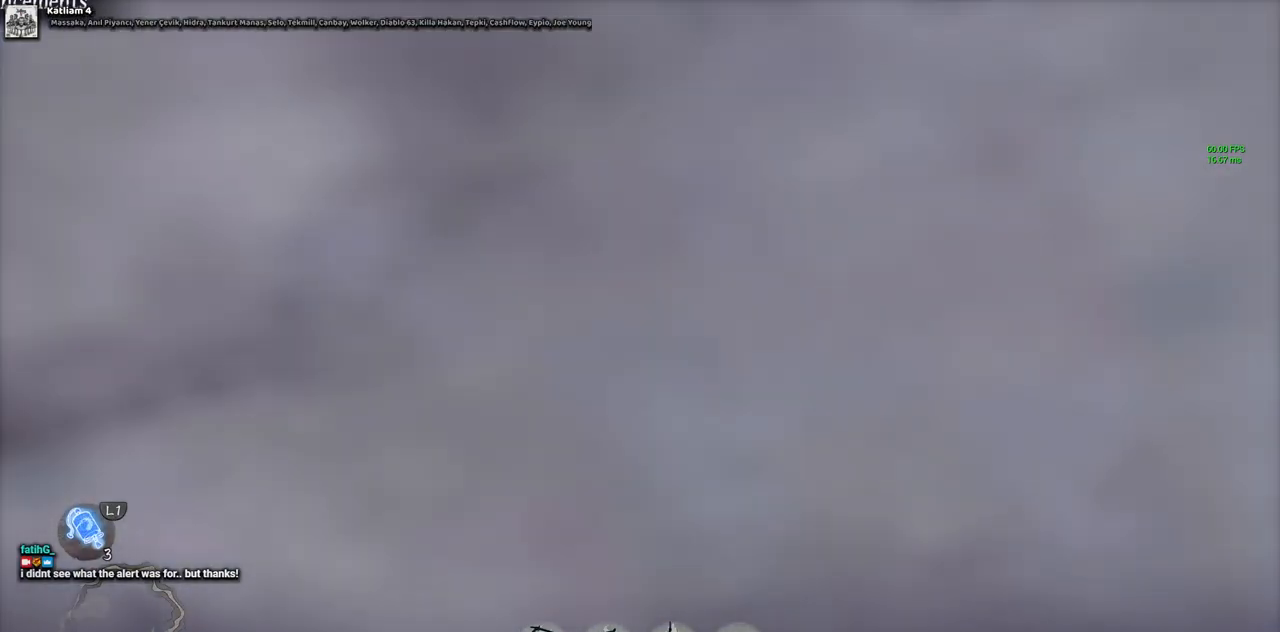
{"buttons": [], "left_stick": "down-left", "right_stick": "center", "events": [[200, "right_stick", "center"]]}
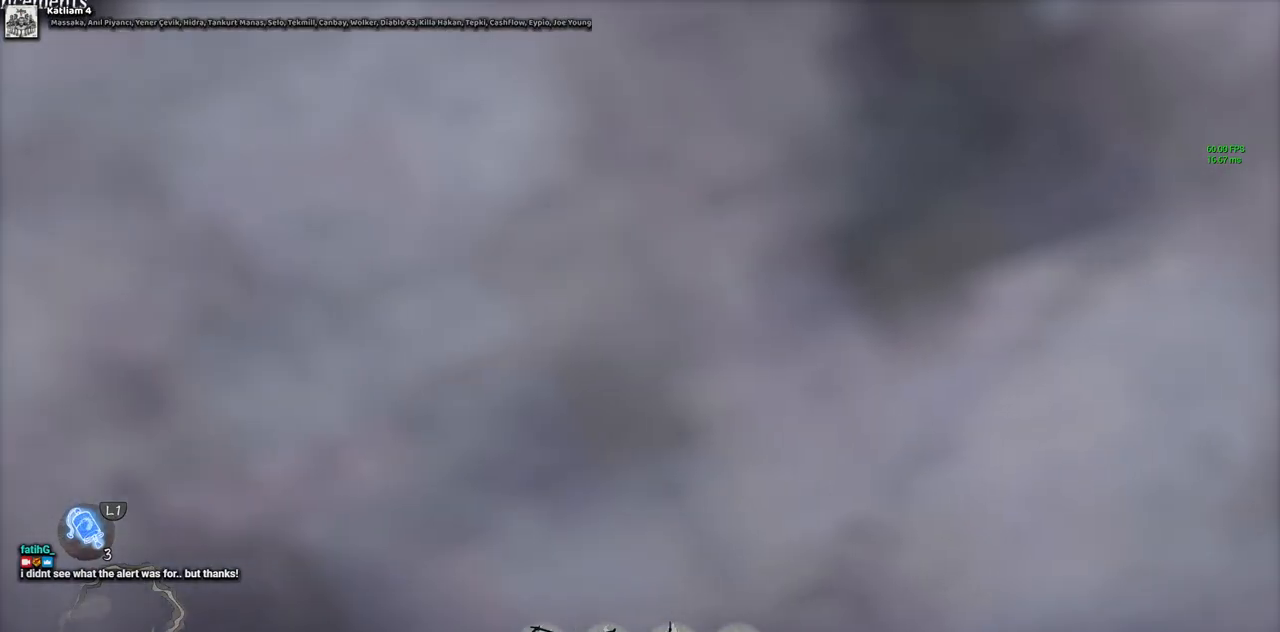
{"buttons": [], "left_stick": "left", "right_stick": "left", "events": [[167, "right_stick", "left"], [400, "left_stick", "left"]]}
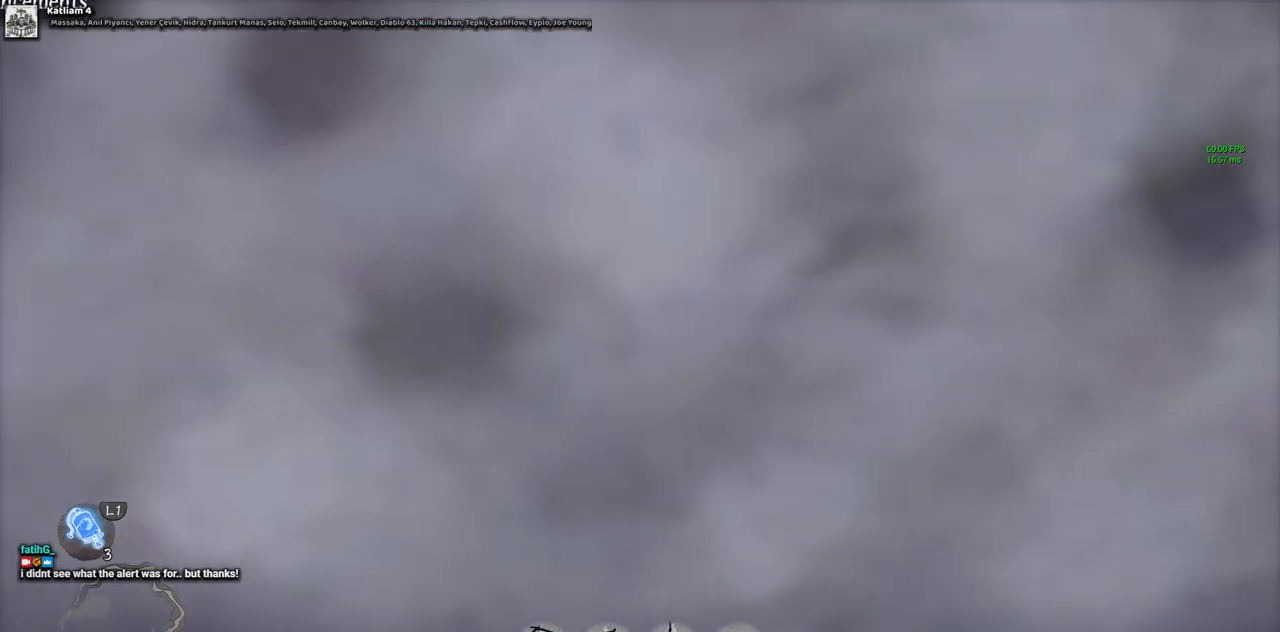
{"buttons": [], "left_stick": "left", "right_stick": "center", "events": [[50, "right_stick", "center"]]}
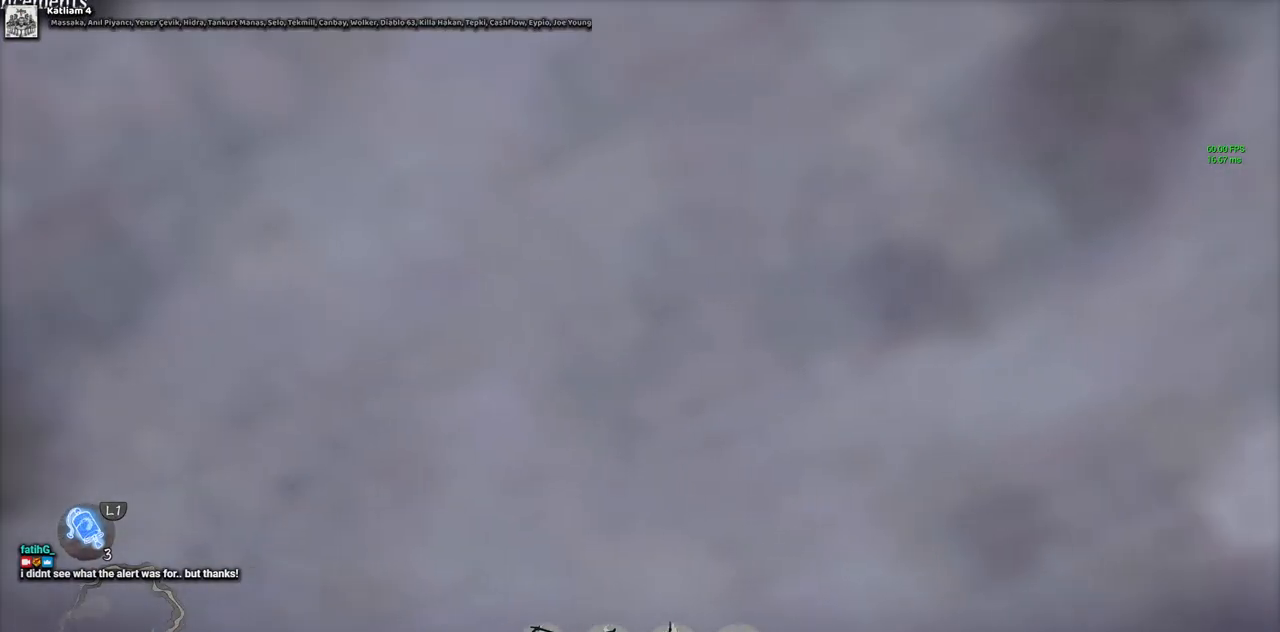
{"buttons": [], "left_stick": "left", "right_stick": "center", "events": []}
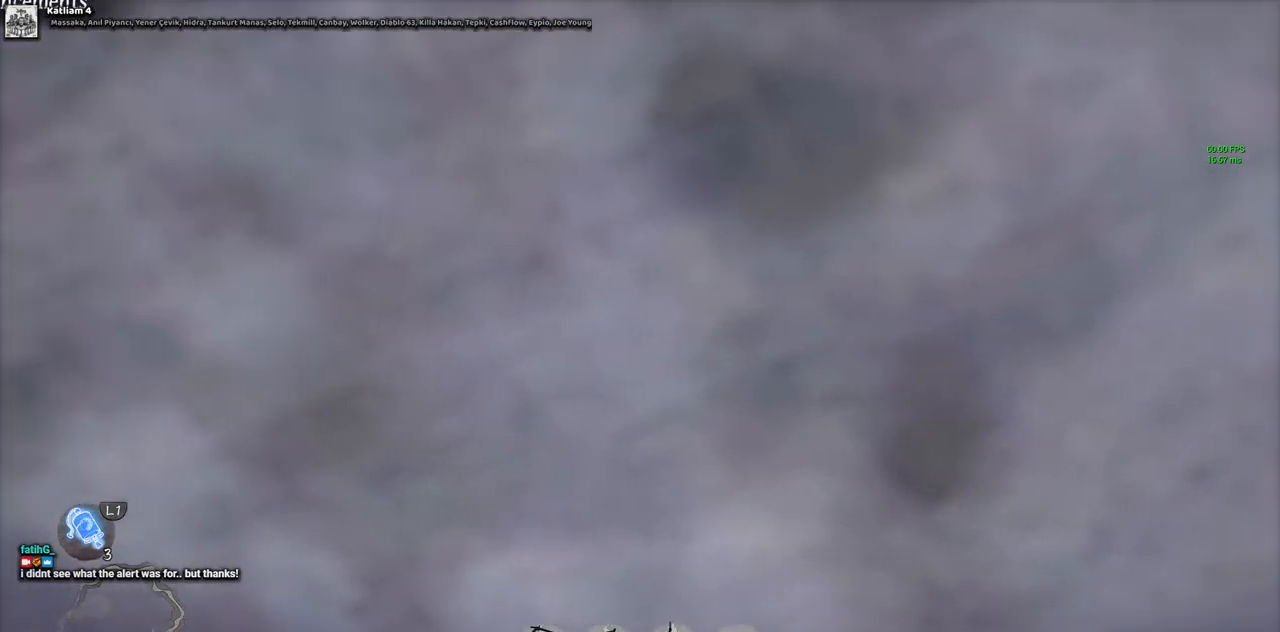
{"buttons": ["R2"], "left_stick": "left", "right_stick": "center", "events": [[233, "R2", "down"]]}